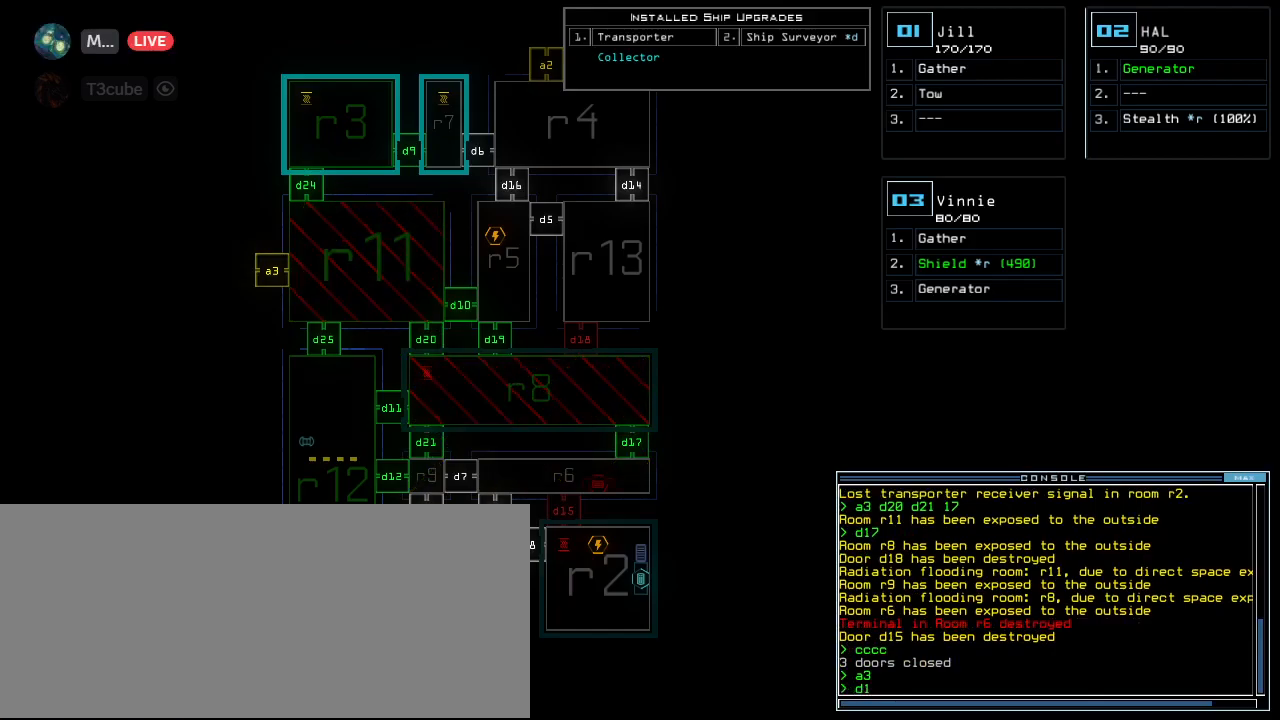
Gameplay with keyboard; each line is a JSON object with the keys held at the frame after it. "events" lists presses ("down") and releases ("up") of ".", "0", "1", "2", "3", "4", "5", "6", "7", "8", "9", "a", "b", "backspace", "c", "caps_lock", "comma", "ctrl_l", "ctrl_r", "d", "down", "e", "escape", "f", "f8", "g", "h", "i", "j", "k", "l", "left", "m", "minus", "n", "o", "p", "q", "quote", "r", "right", "s", "semicolon", "shift_l", "shift_r", "space", "t", "tab", "tilde", "u", "up", "v", "w", "x", "y" and "z" between this image and that frame as [ms after this image, input, new state], when the widget could be followed in between. No other keys are recorded. Mouse input is not recorded. Not read: equals other_keys return.
{"keys": ["3", "up"], "events": [[20, "3", "down"], [100, "3", "up"], [440, "3", "down"], [440, "up", "down"]]}
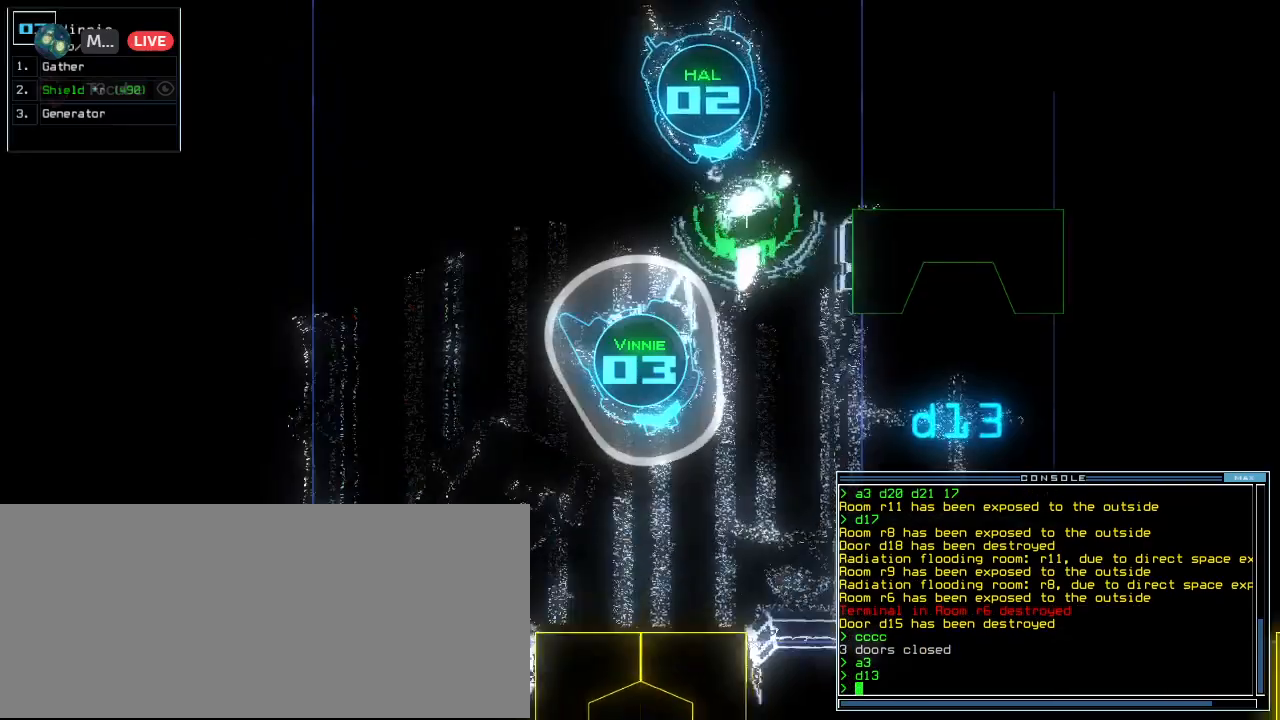
{"keys": ["left", "up"], "events": [[20, "3", "up"], [20, "left", "down"], [180, "left", "up"], [500, "left", "down"]]}
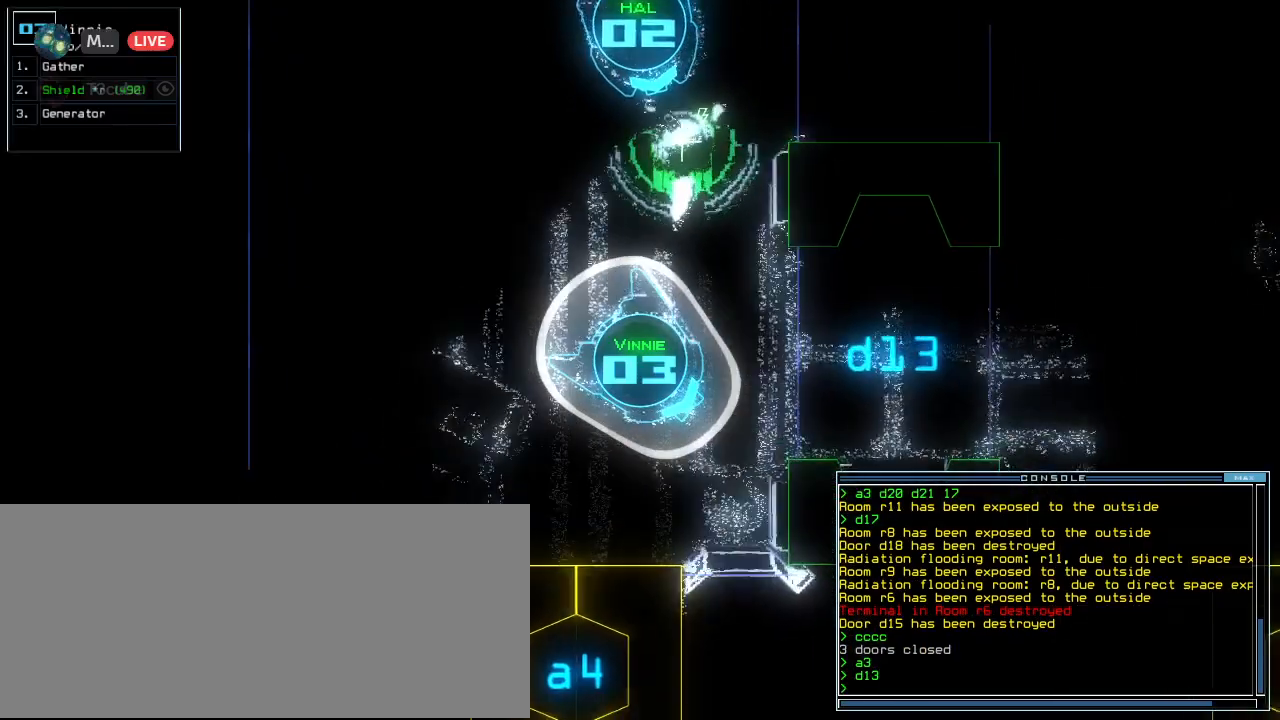
{"keys": ["right", "up"], "events": [[280, "left", "up"], [480, "right", "down"]]}
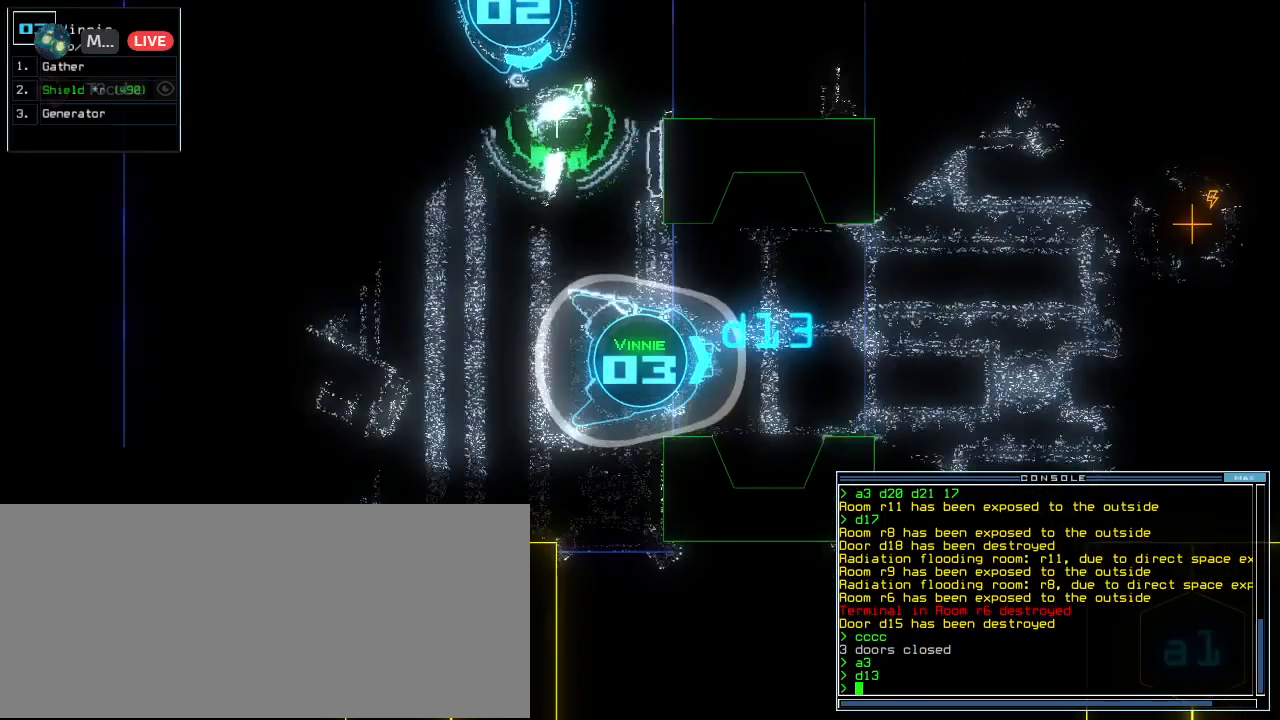
{"keys": ["left", "up"], "events": [[40, "right", "up"], [220, "left", "down"]]}
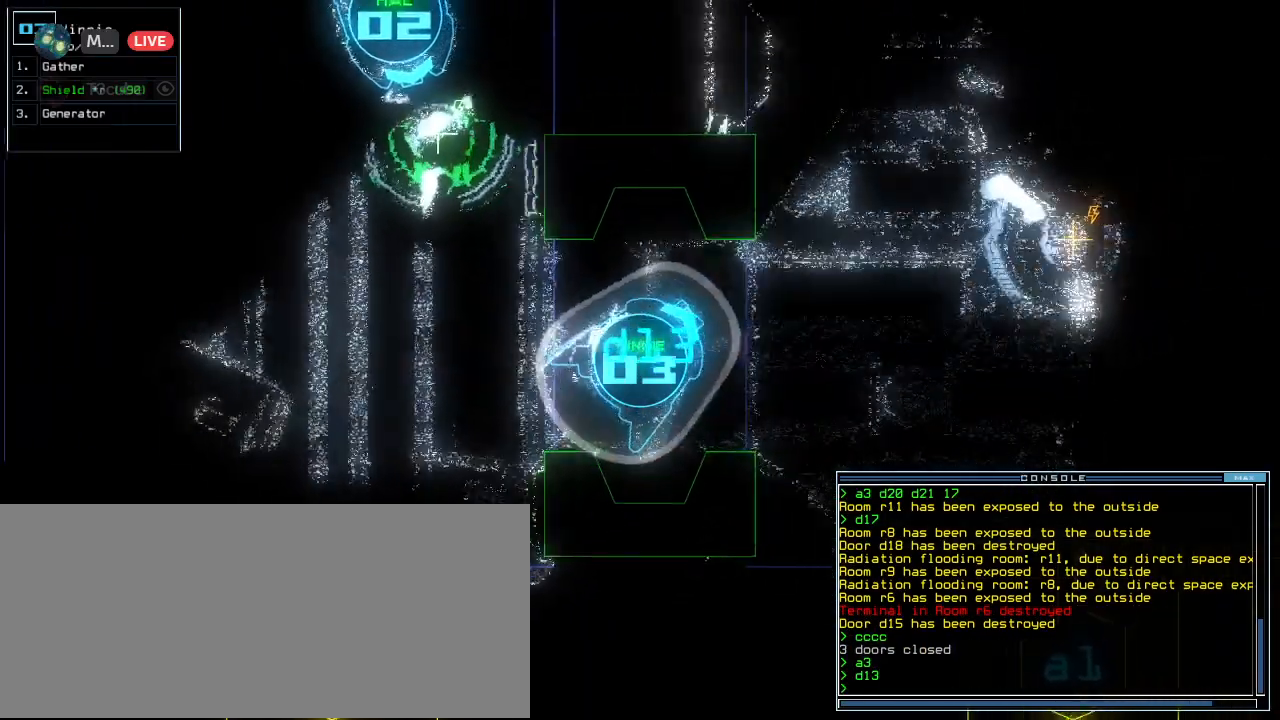
{"keys": [], "events": [[360, "left", "up"], [360, "space", "down"], [380, "up", "up"], [480, "space", "up"]]}
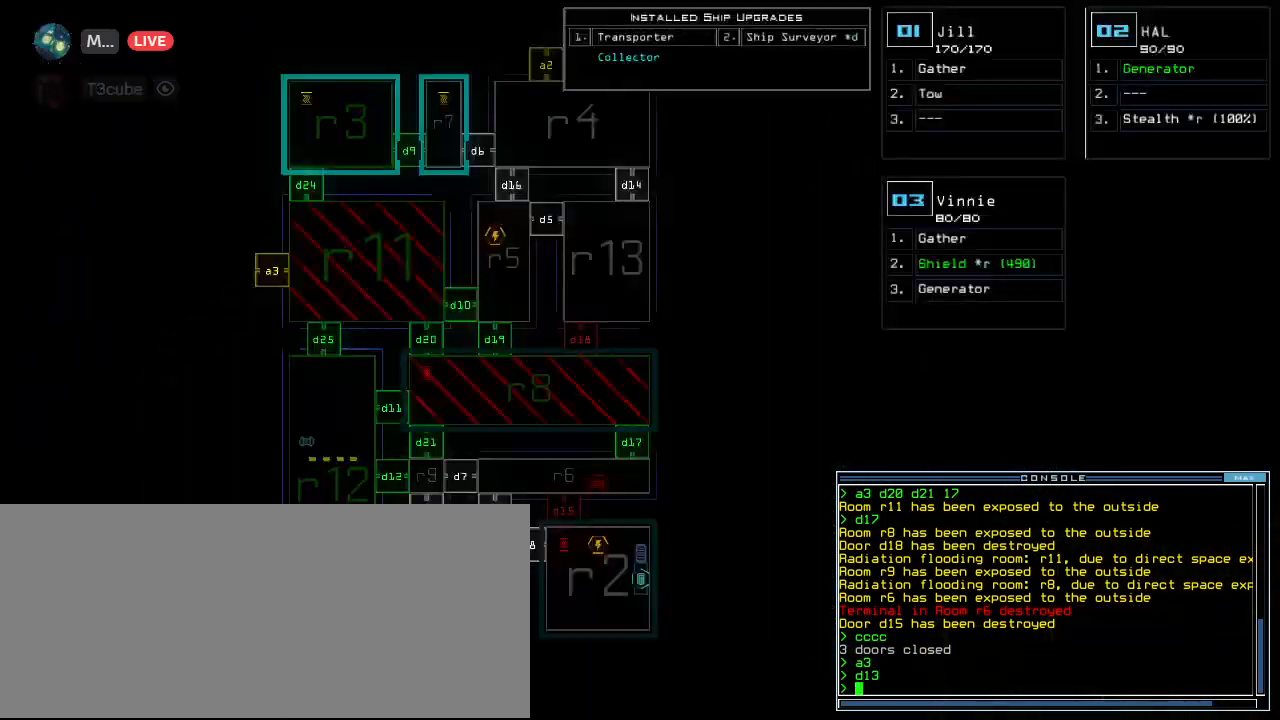
{"keys": [], "events": []}
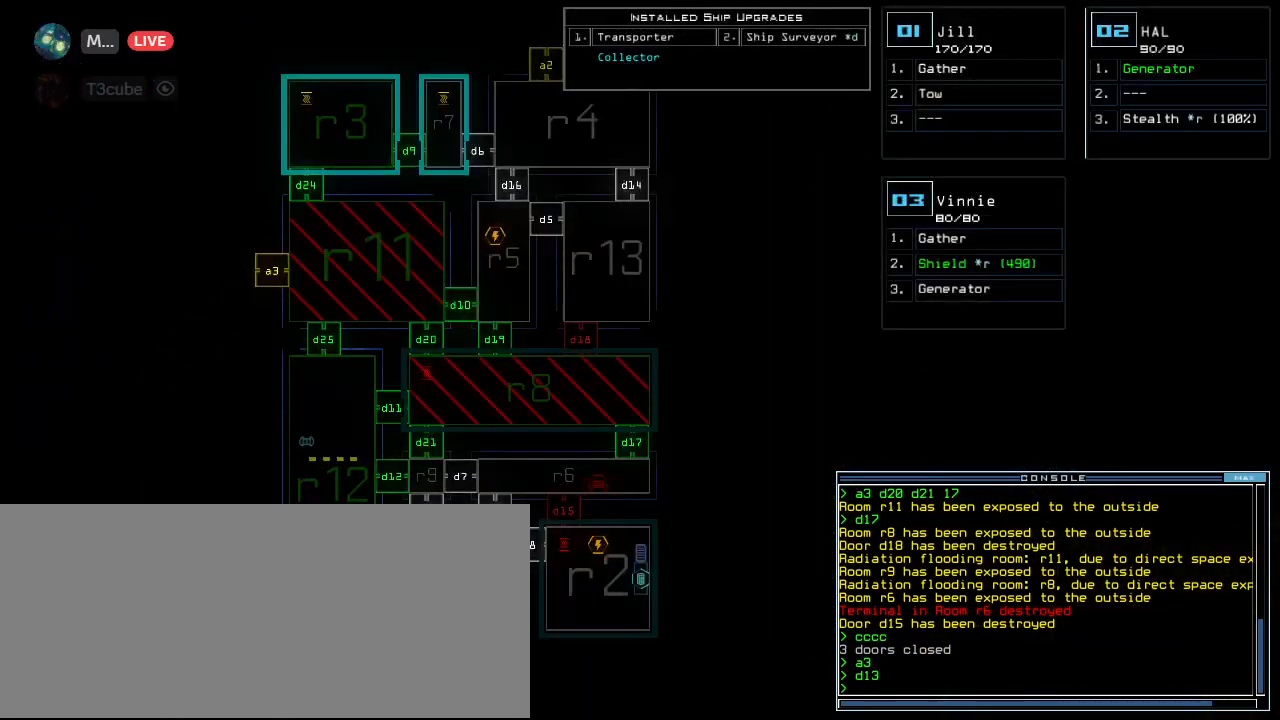
{"keys": [], "events": []}
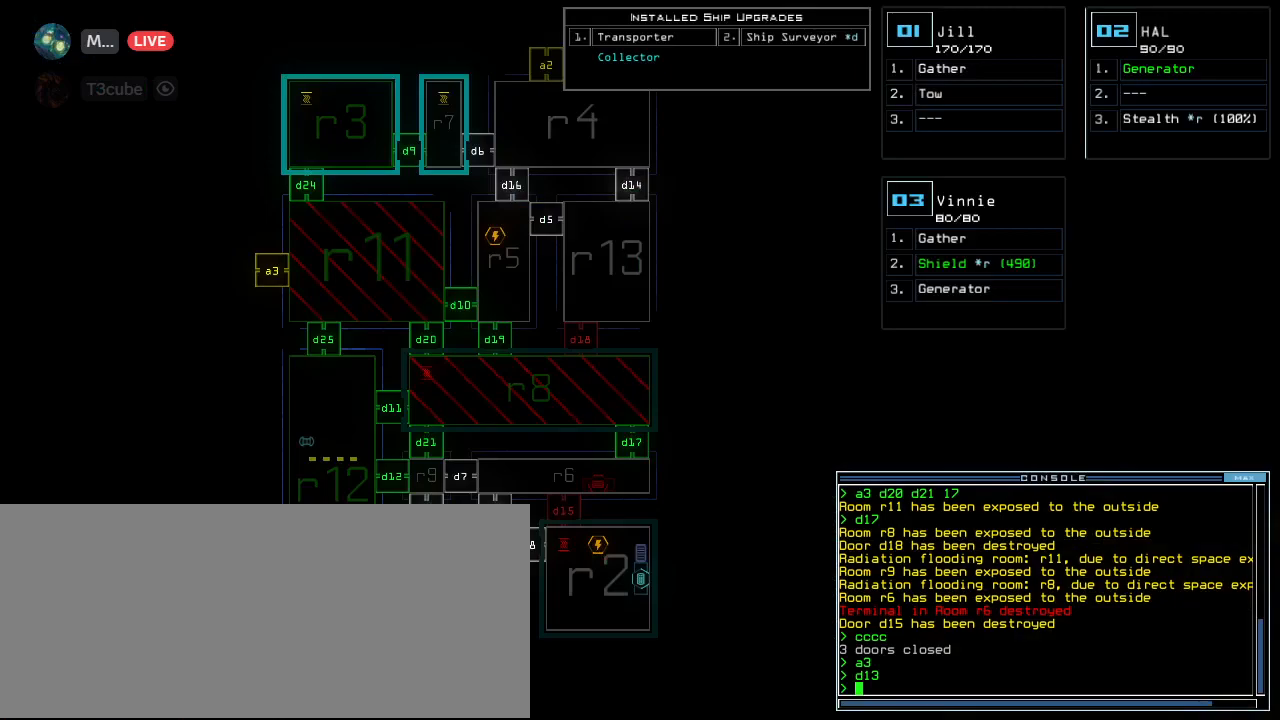
{"keys": [], "events": []}
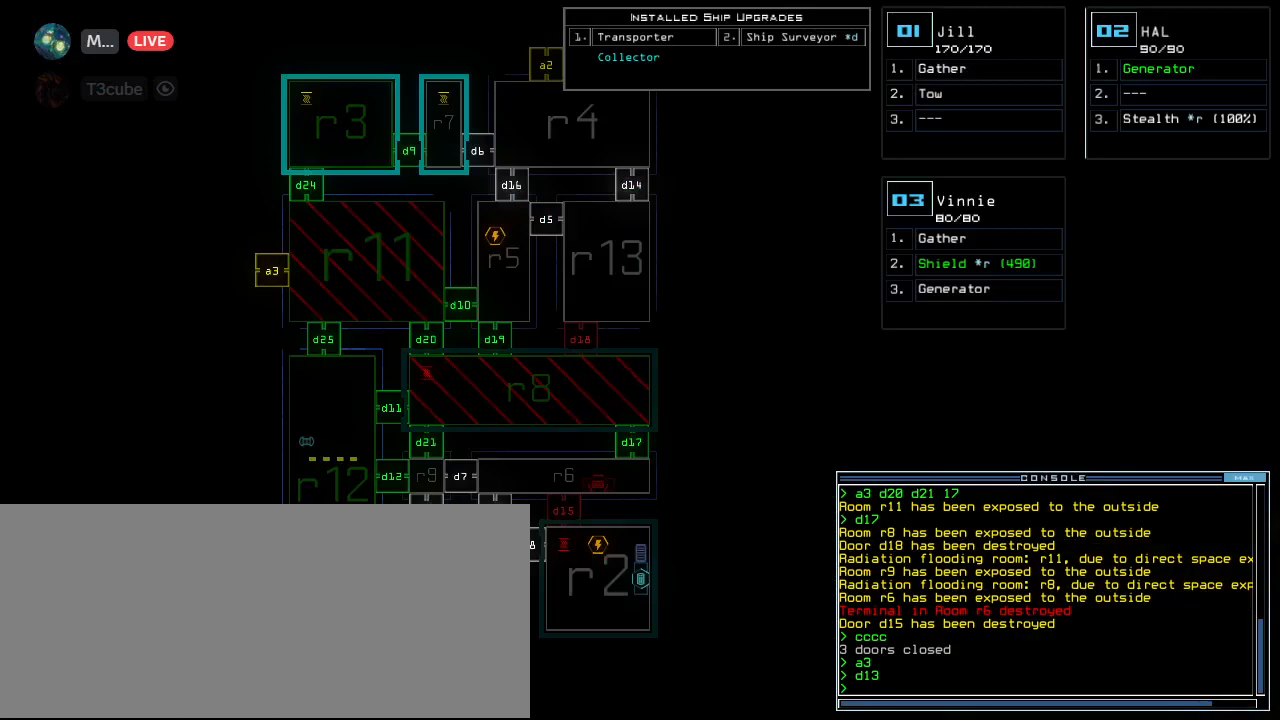
{"keys": [], "events": []}
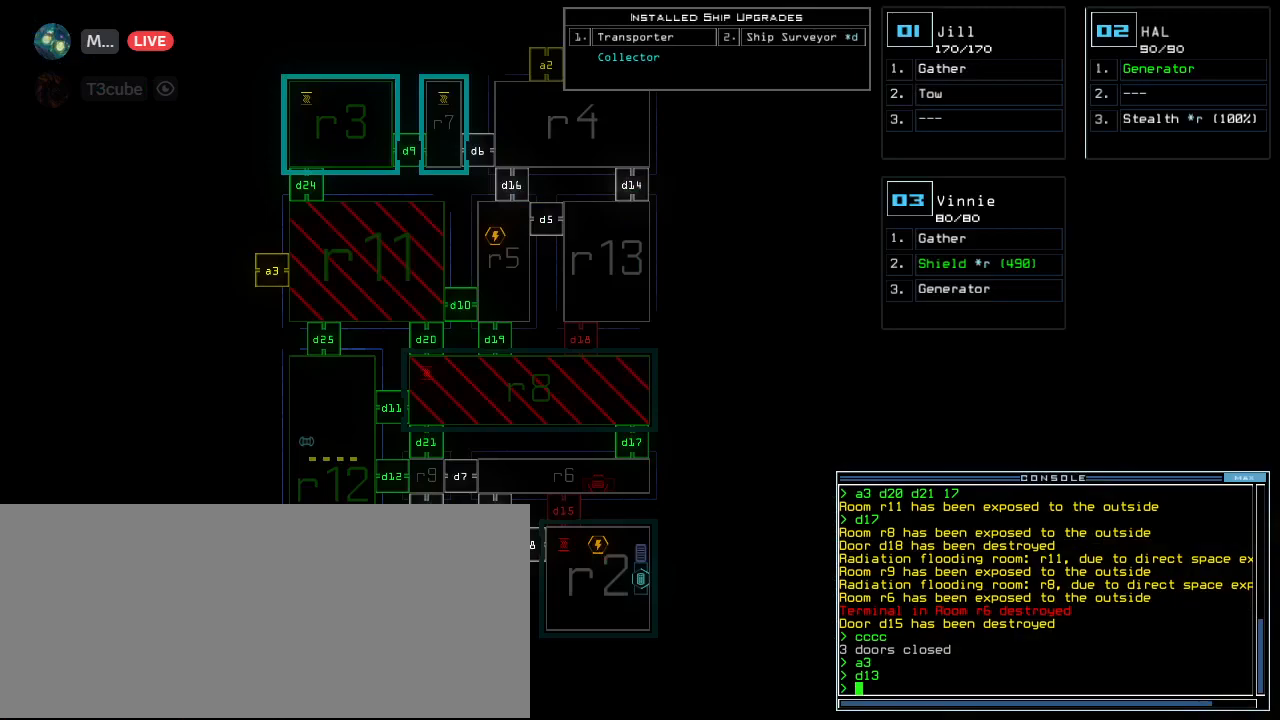
{"keys": [], "events": []}
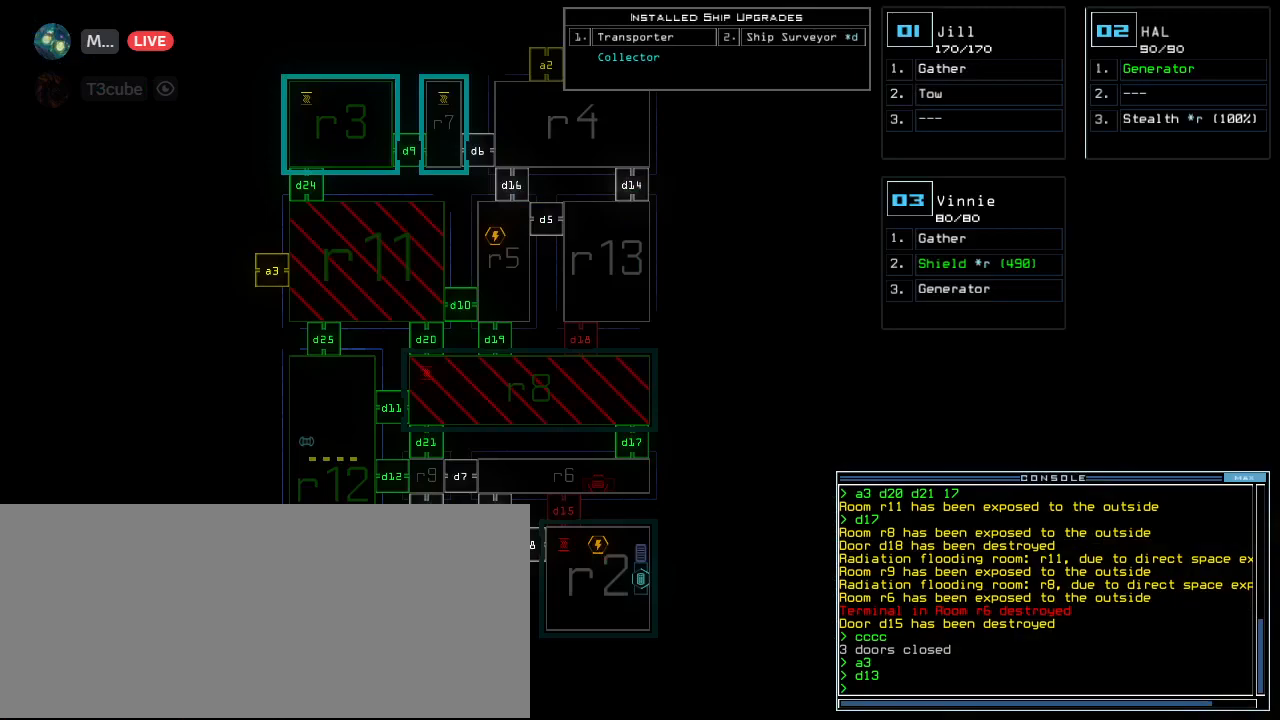
{"keys": [], "events": []}
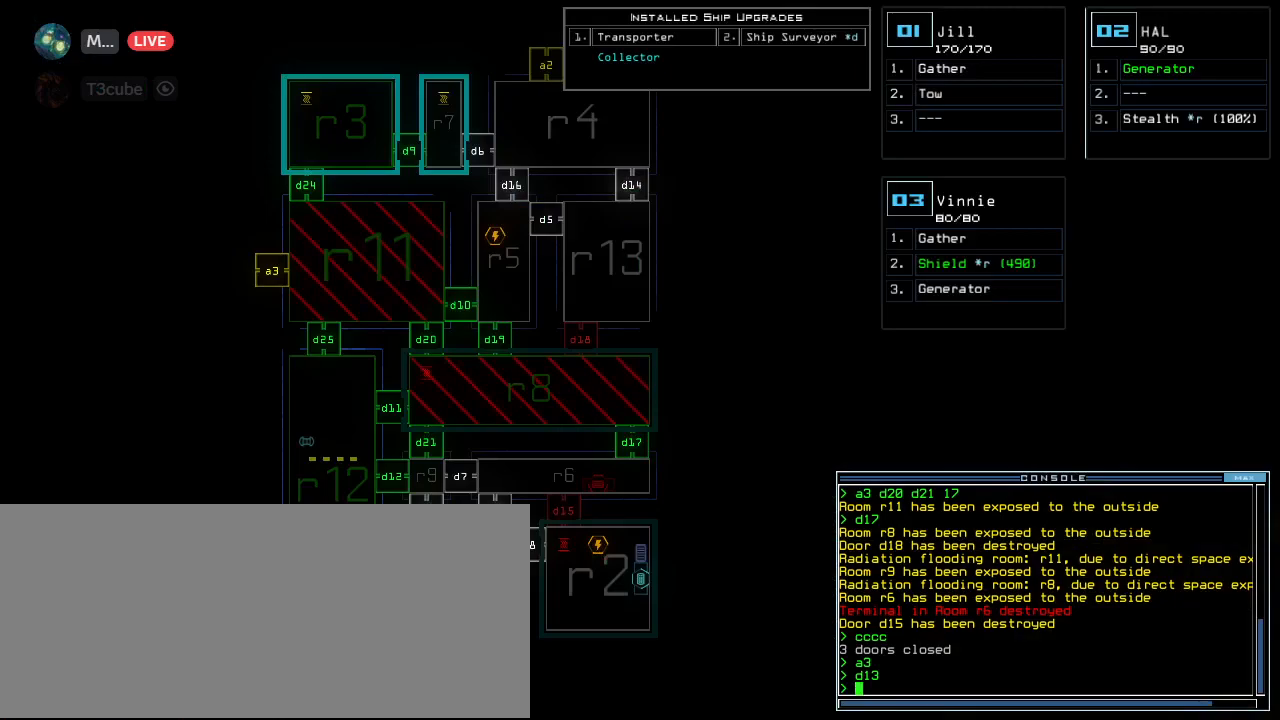
{"keys": [], "events": []}
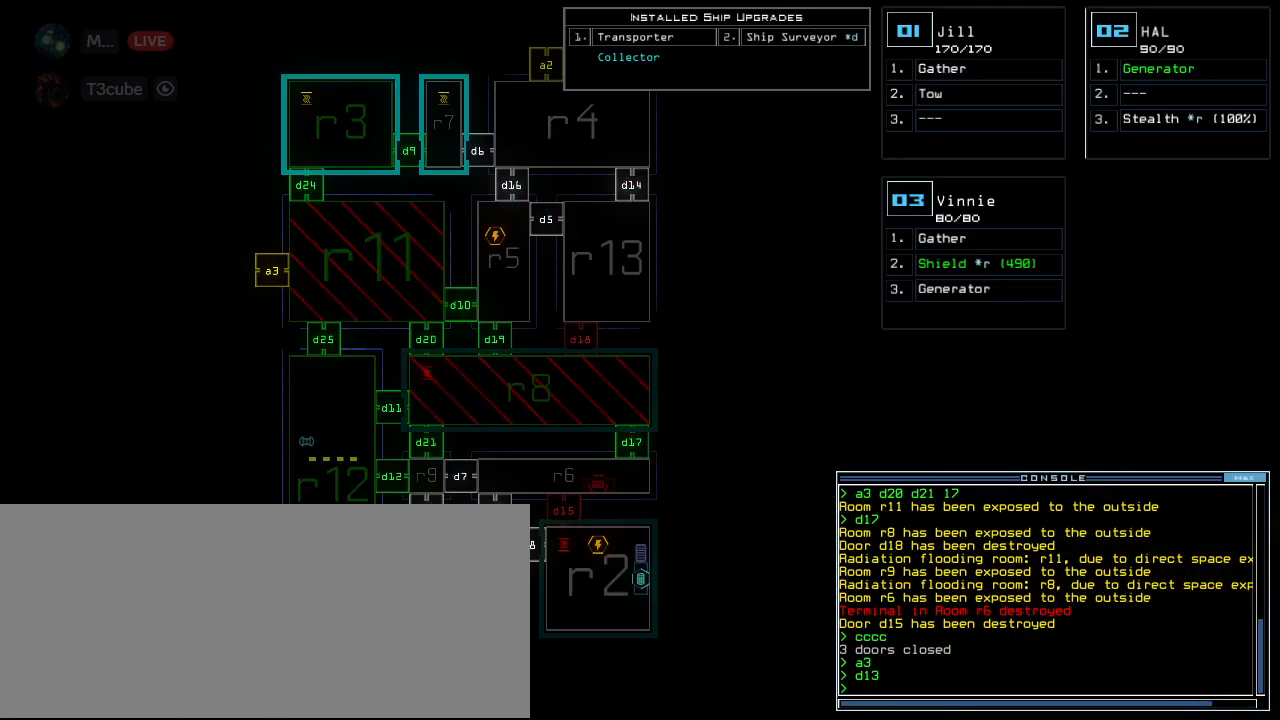
{"keys": [], "events": []}
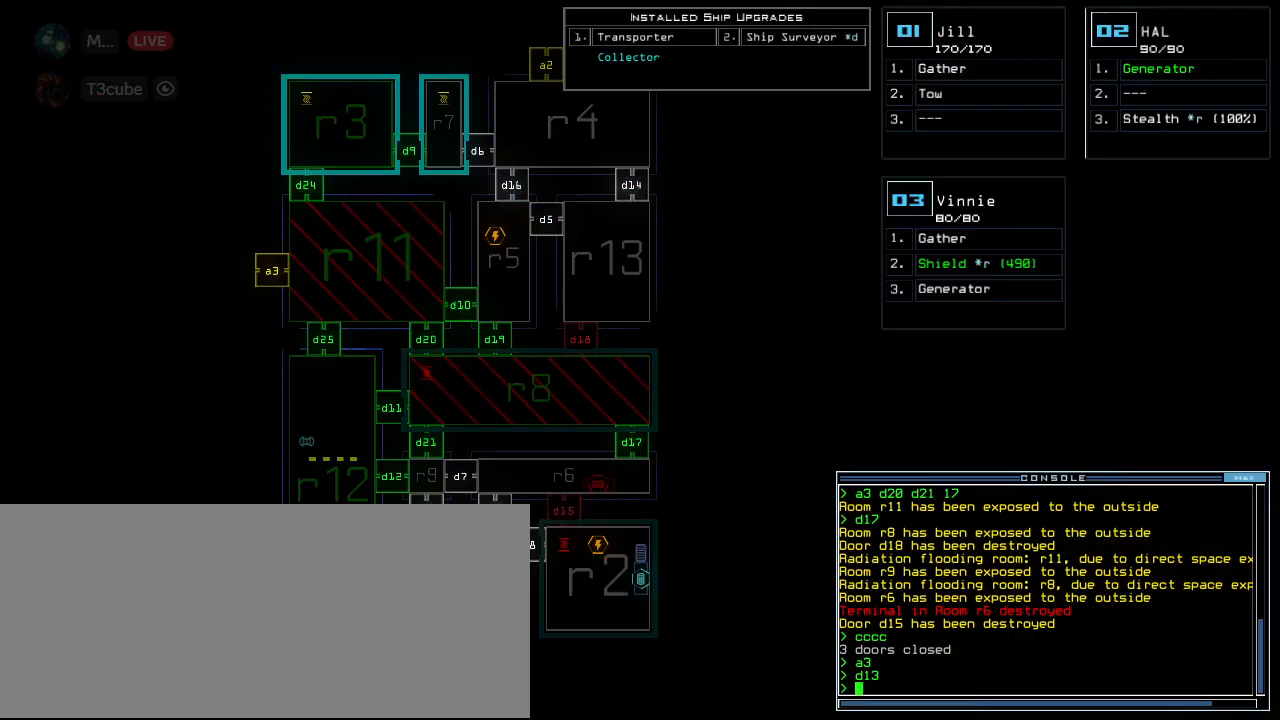
{"keys": ["up"]}
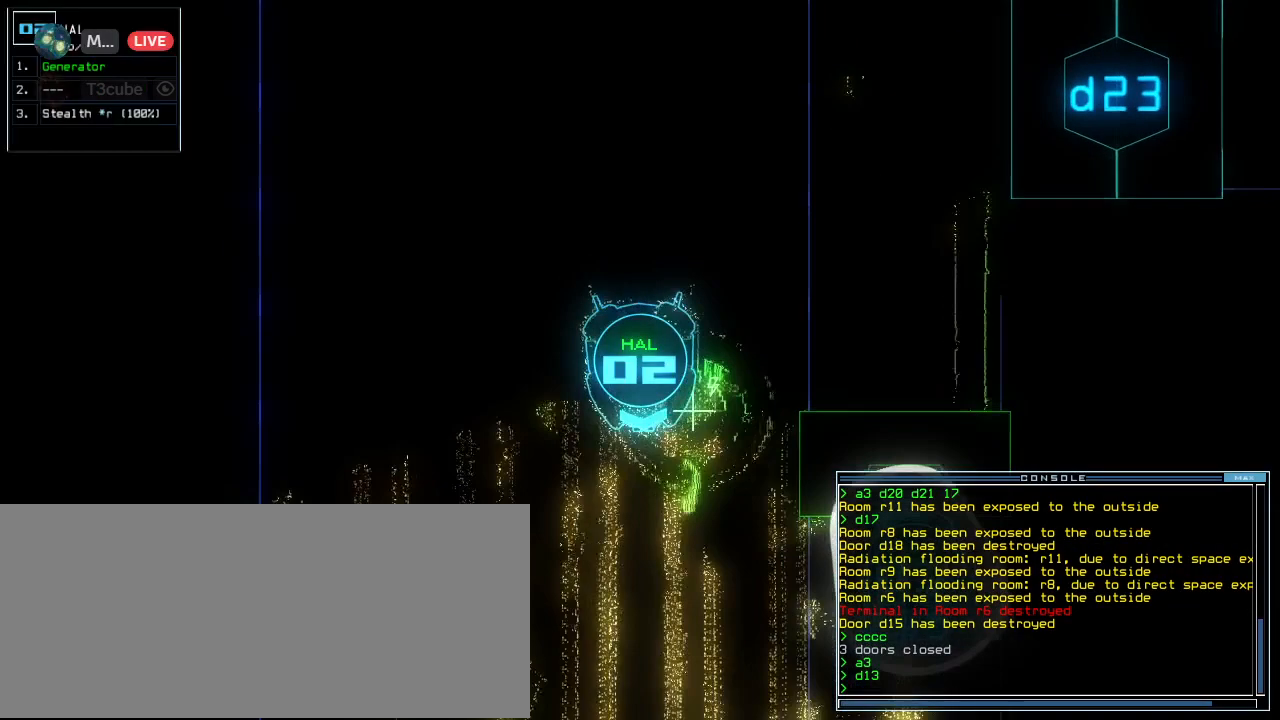
{"keys": ["up"], "events": [[60, "left", "down"], [160, "left", "up"]]}
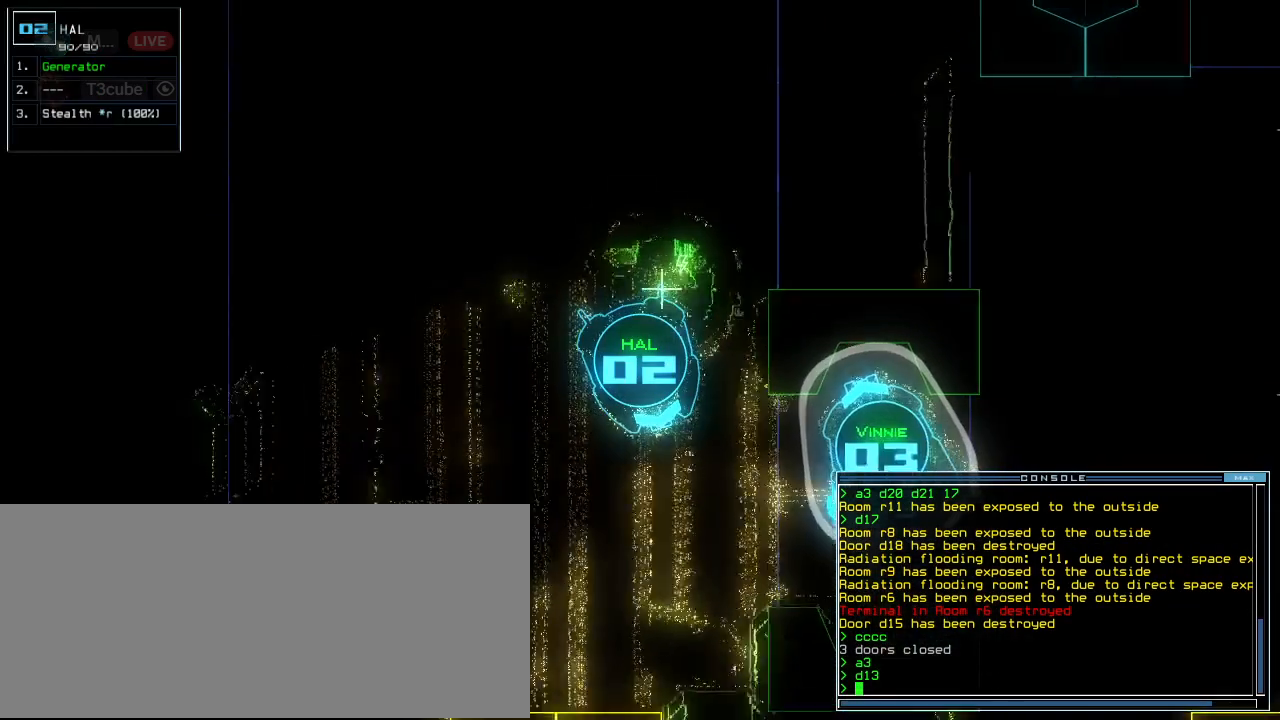
{"keys": ["left", "up"], "events": [[240, "left", "down"], [360, "left", "up"], [440, "left", "down"]]}
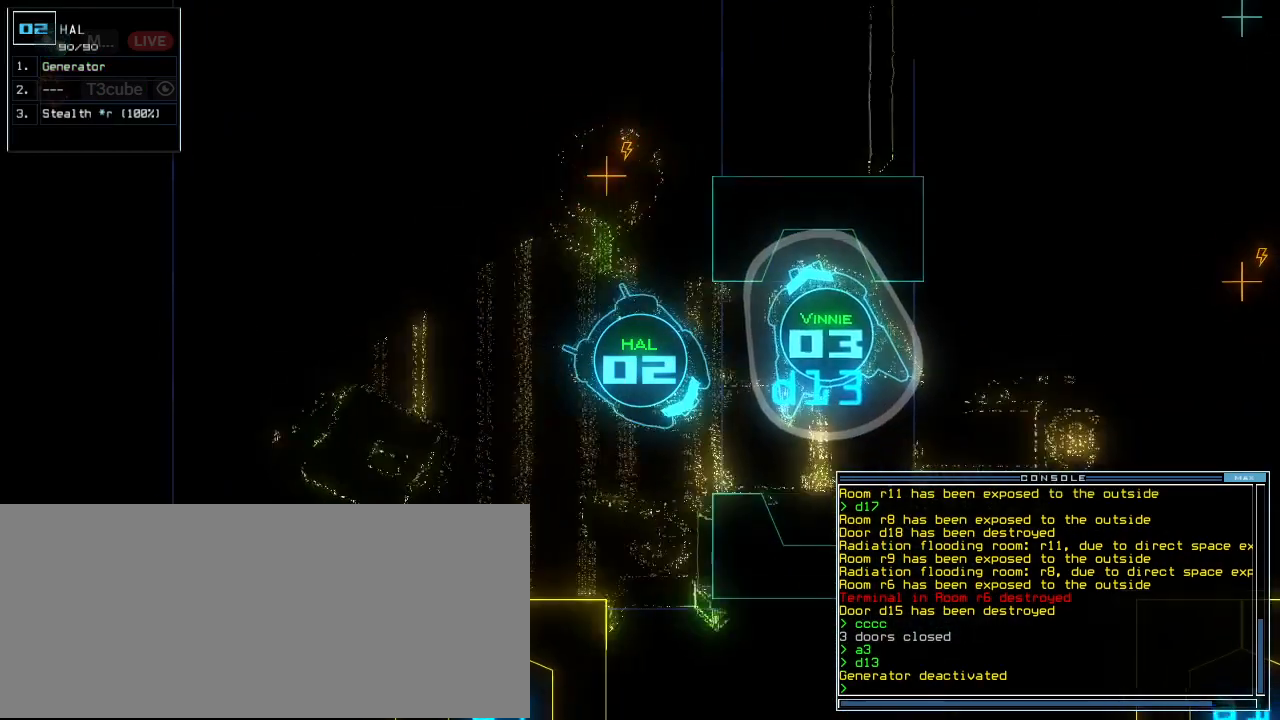
{"keys": ["right", "up"], "events": [[140, "left", "up"], [360, "right", "down"]]}